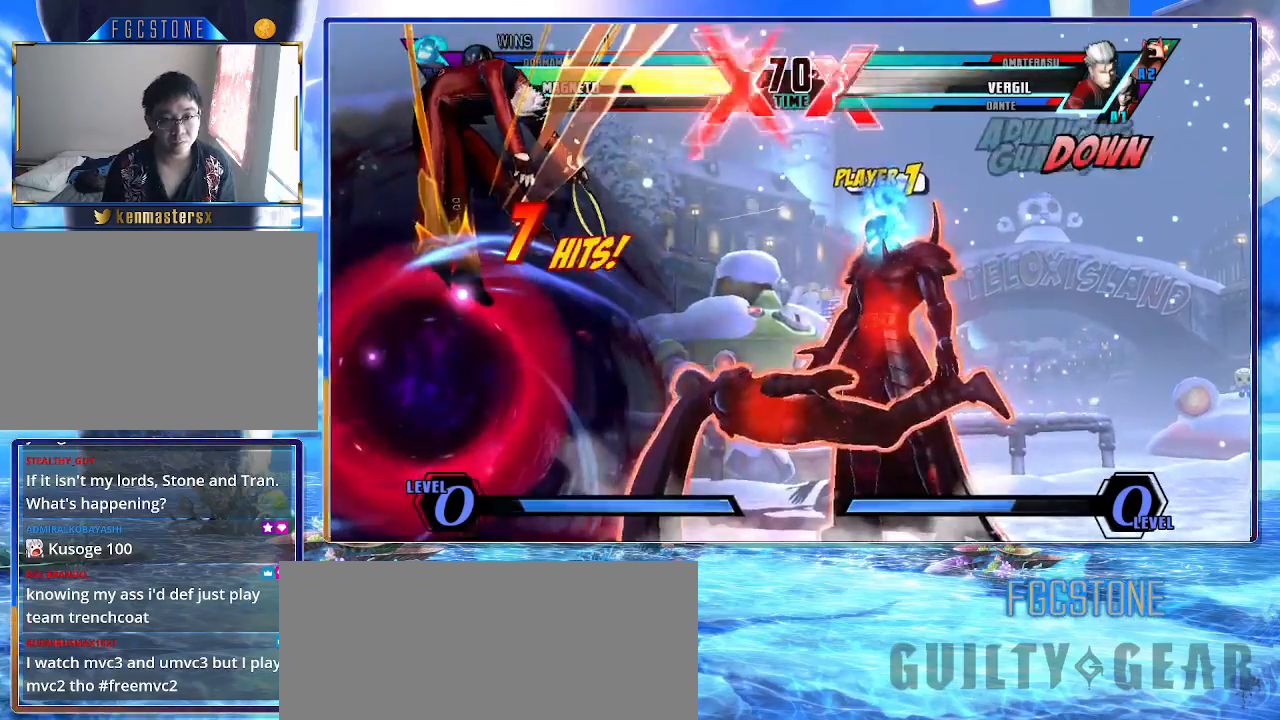
Gameplay with a controller (arcade stick); each line is a JSON object with the inputs held at the frame after it. "events" lists button and stick changes between this image and that frame as [ms after this image, input, new state], when the widget could be followed in between. Not read: L3 R3.
{"buttons": [], "left_stick": "right", "events": []}
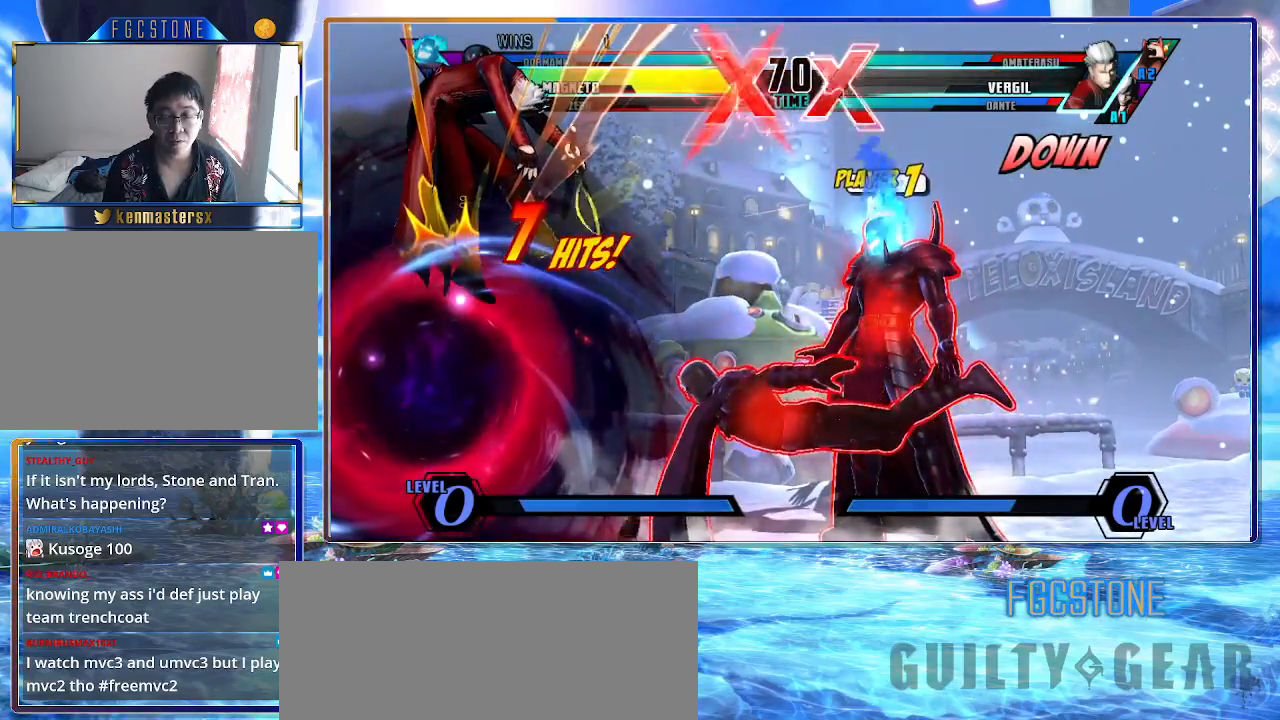
{"buttons": [], "left_stick": "right", "events": []}
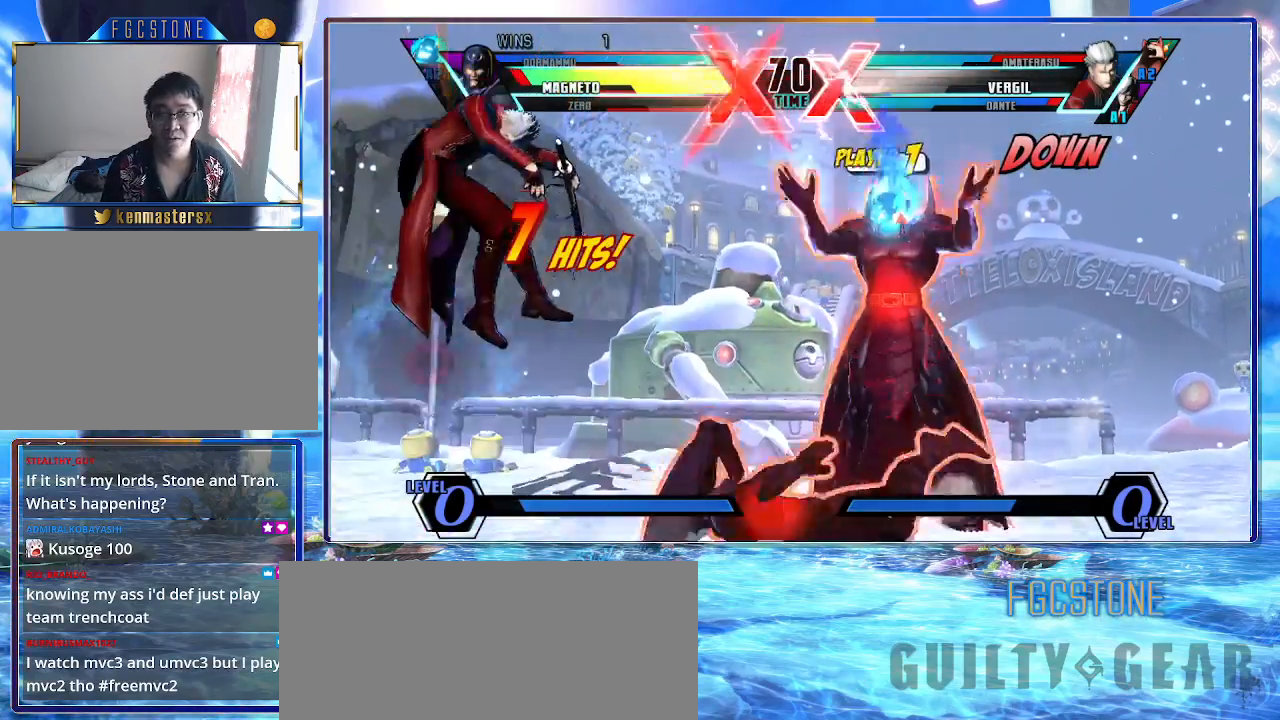
{"buttons": [], "left_stick": "right", "events": []}
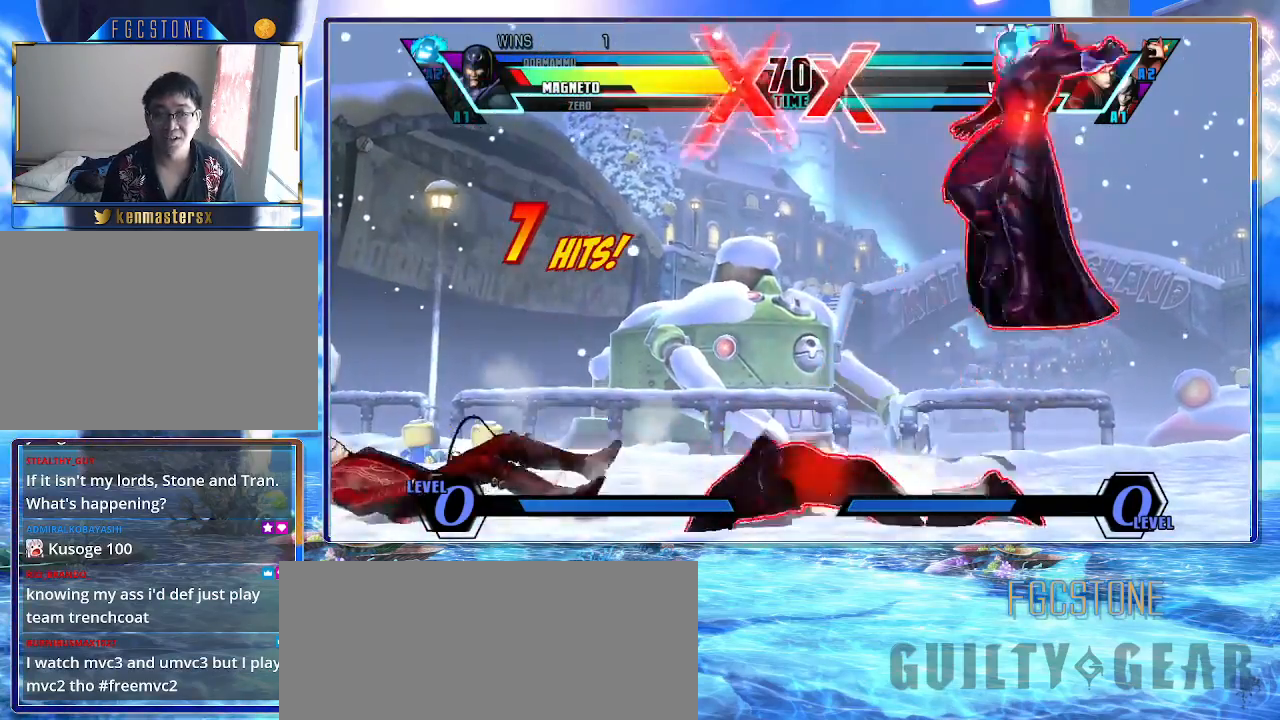
{"buttons": [], "left_stick": "left", "events": [[433, "left_stick", "left"]]}
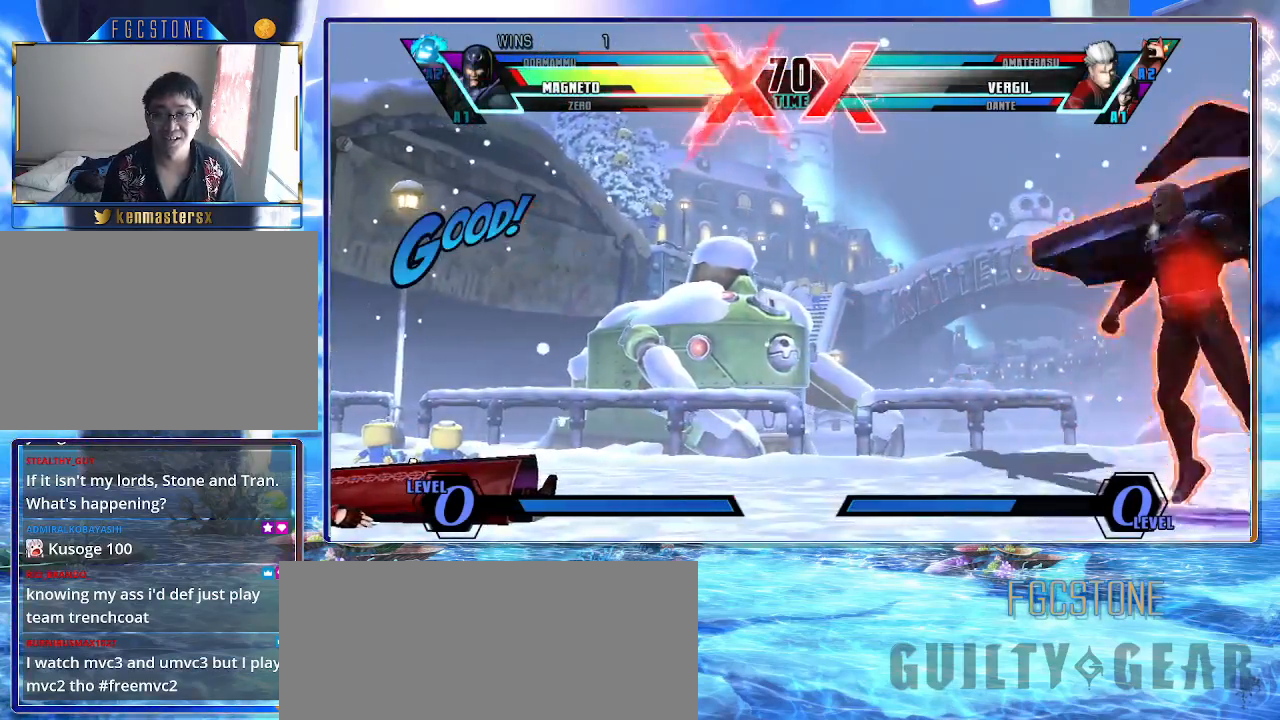
{"buttons": ["HS", "K", "S"], "left_stick": "left", "events": [[67, "K", "down"], [117, "HS", "down"], [117, "S", "down"], [167, "K", "up"], [167, "S", "up"], [183, "HS", "up"], [283, "K", "down"], [317, "HS", "down"], [317, "S", "down"], [350, "K", "up"], [367, "HS", "up"], [367, "S", "up"], [467, "K", "down"], [483, "HS", "down"], [483, "S", "down"]]}
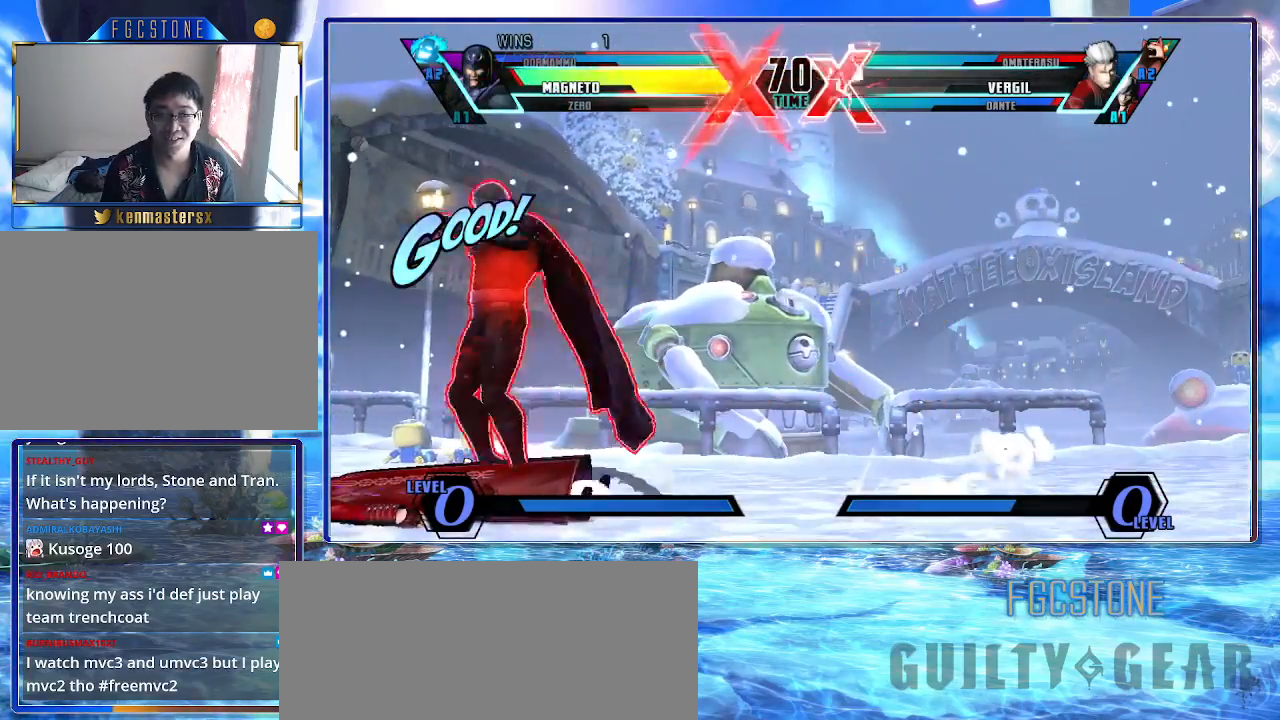
{"buttons": [], "left_stick": "up-left", "events": [[17, "K", "up"], [33, "S", "up"], [50, "HS", "up"], [333, "left_stick", "center"], [467, "left_stick", "up-left"]]}
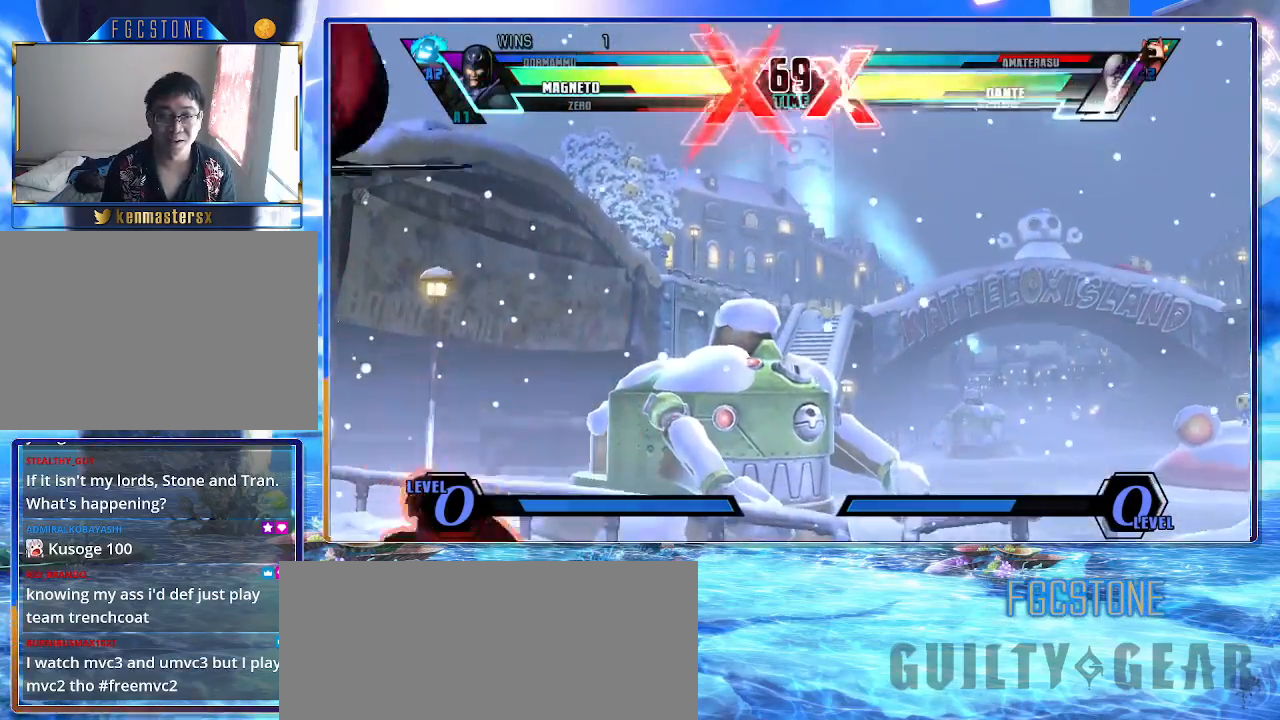
{"buttons": [], "left_stick": "left", "events": [[133, "left_stick", "left"], [150, "HS", "down"], [250, "HS", "up"]]}
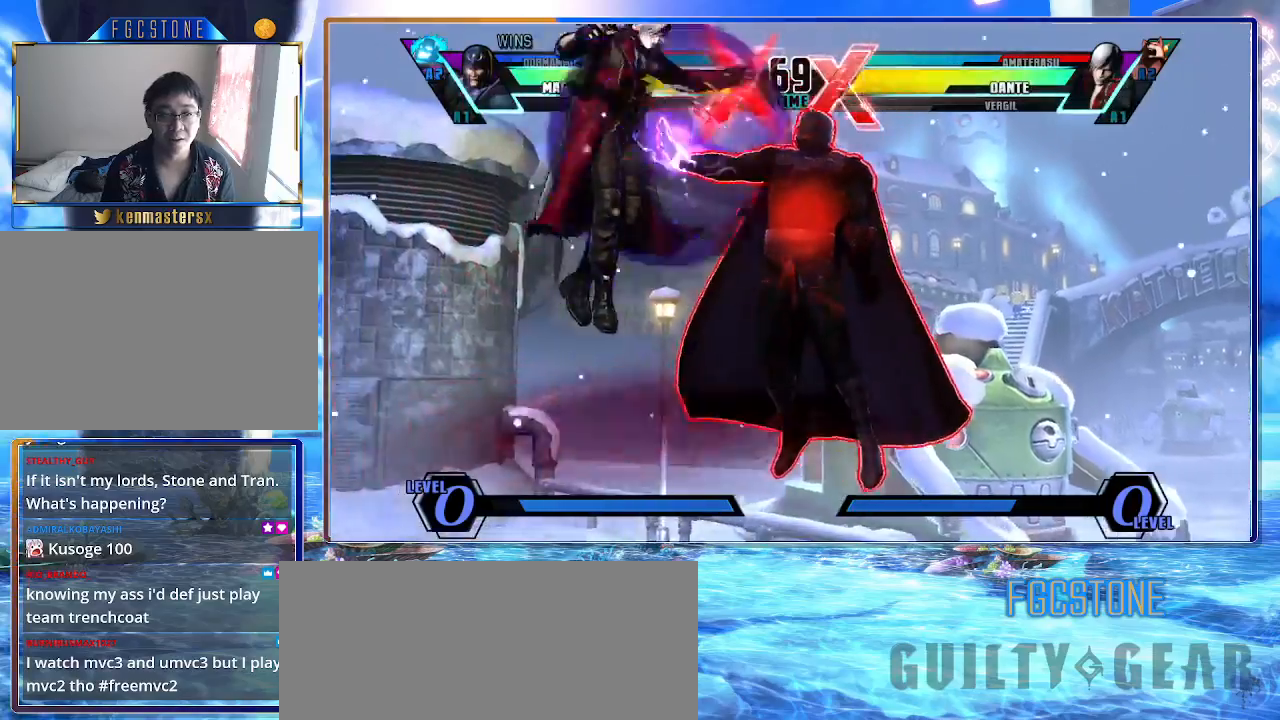
{"buttons": [], "left_stick": "center", "events": [[283, "left_stick", "center"]]}
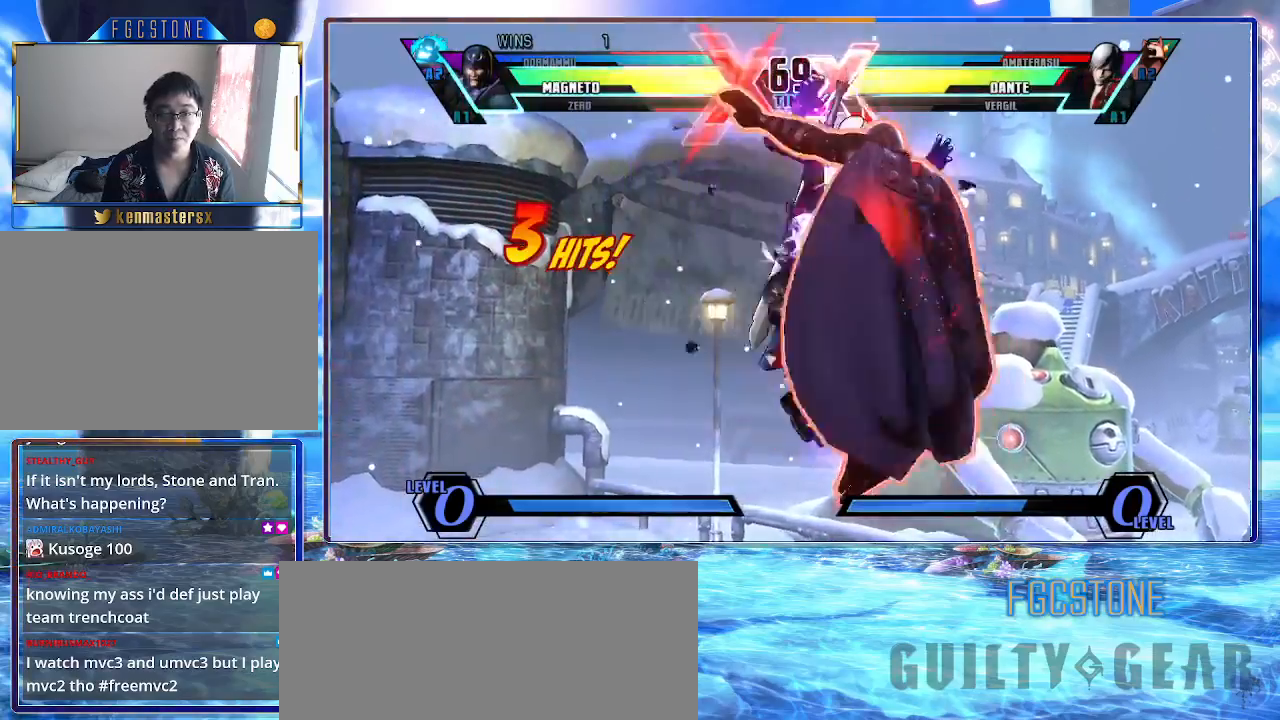
{"buttons": [], "left_stick": "center", "events": []}
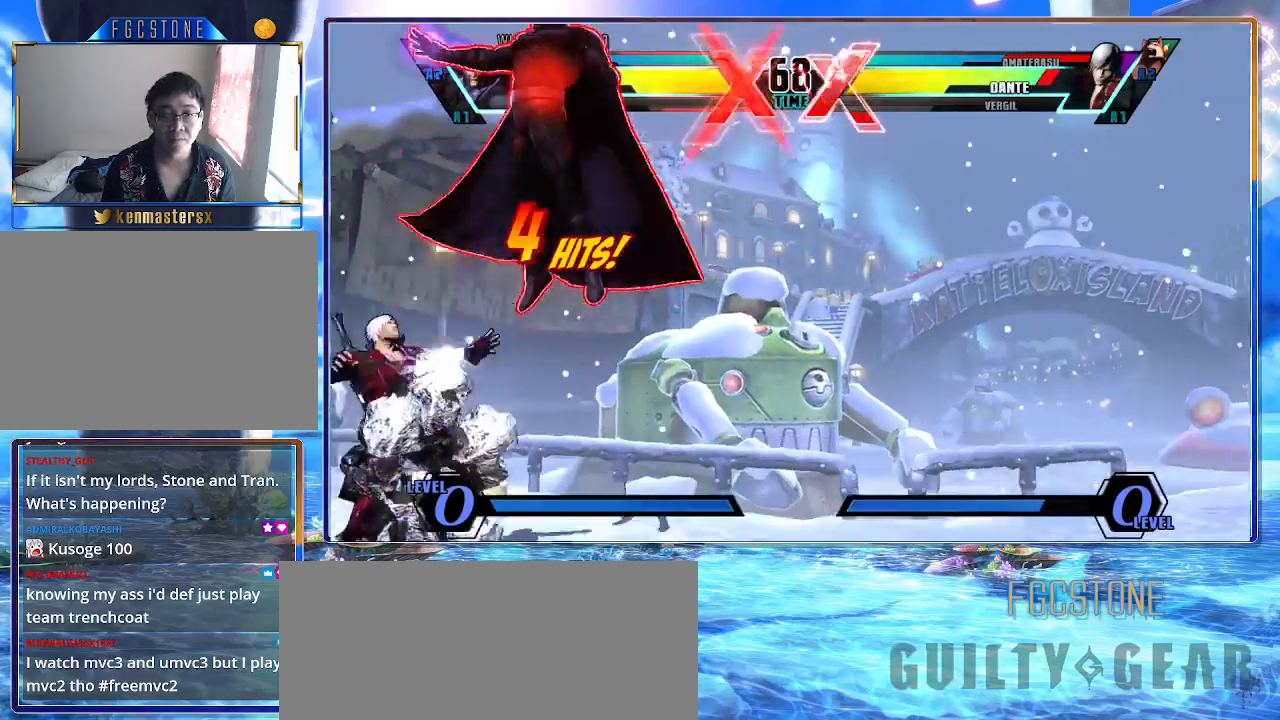
{"buttons": [], "left_stick": "down-right", "events": [[117, "HS", "down"], [183, "HS", "up"], [250, "HS", "down"], [367, "HS", "up"], [367, "left_stick", "down-right"]]}
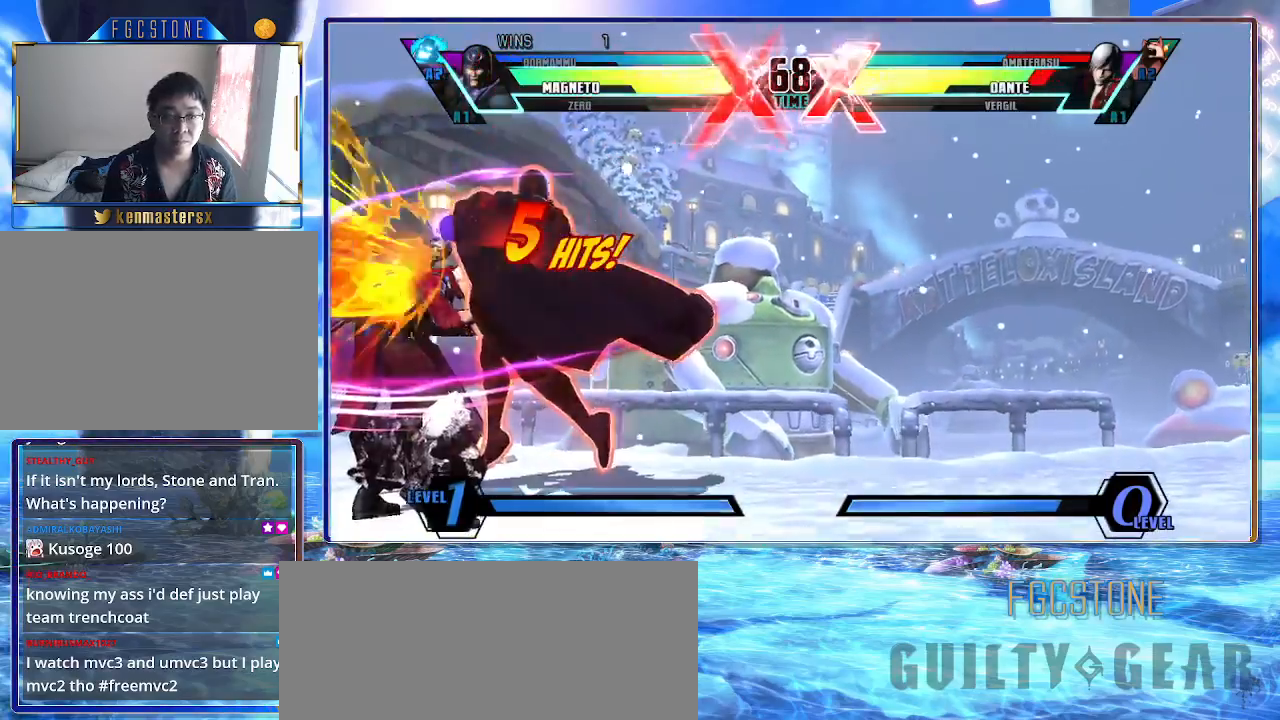
{"buttons": [], "left_stick": "down-right", "events": [[167, "S", "down"], [250, "S", "up"], [317, "HS", "down"], [433, "HS", "up"]]}
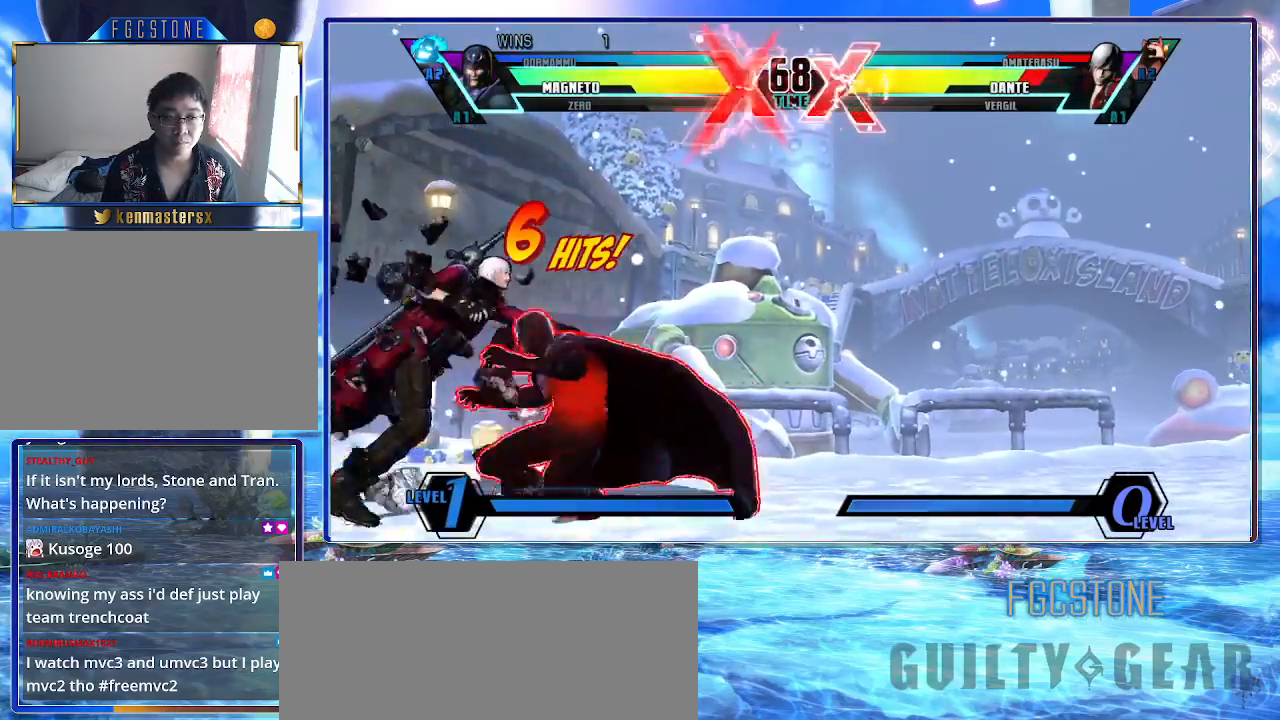
{"buttons": [], "left_stick": "up-left", "events": [[133, "P", "down"], [217, "P", "up"], [417, "left_stick", "up-left"]]}
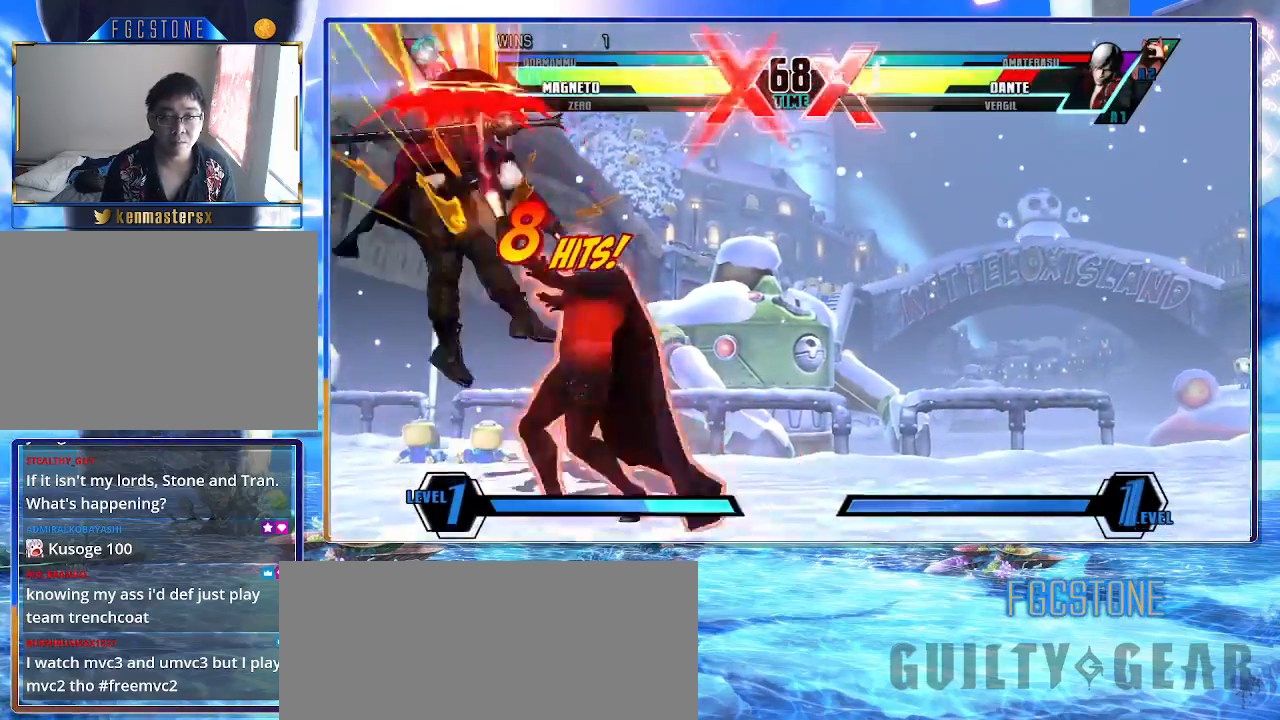
{"buttons": ["K", "S"], "left_stick": "down-left", "events": [[50, "HS", "down"], [133, "HS", "up"], [183, "left_stick", "center"], [383, "left_stick", "down-left"], [433, "K", "down"], [450, "S", "down"]]}
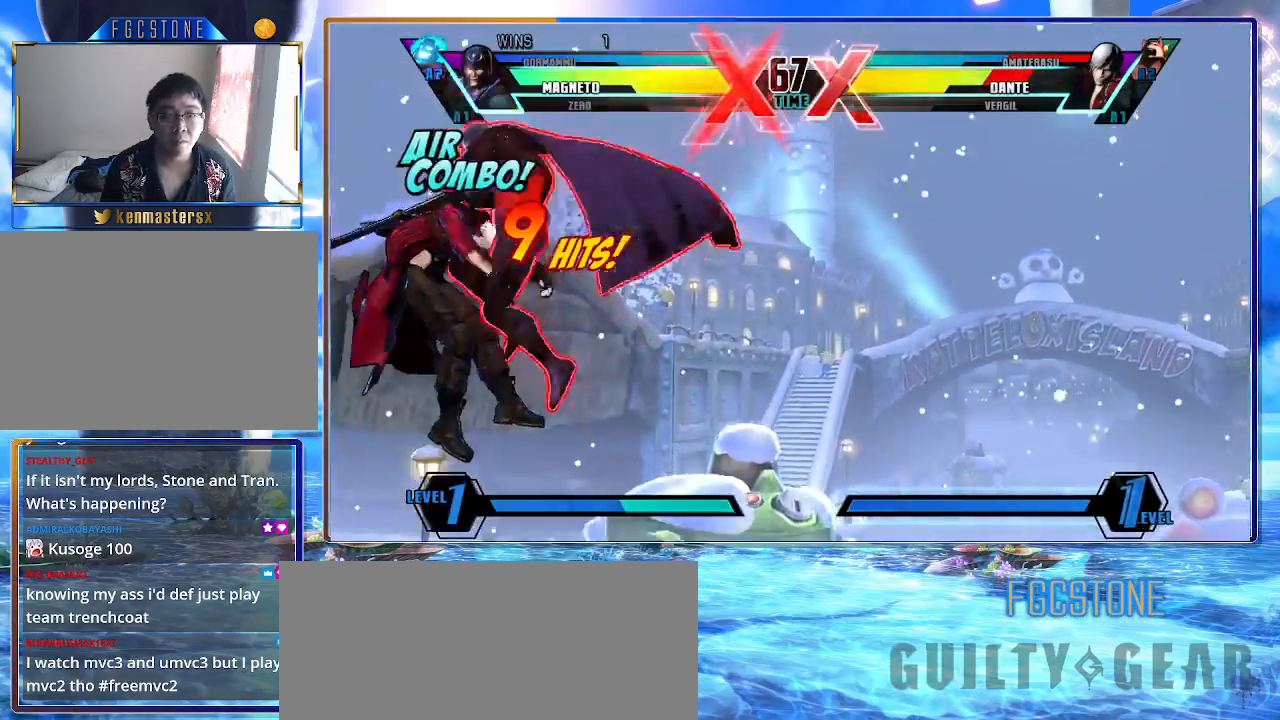
{"buttons": ["HS"], "left_stick": "center", "events": [[17, "HS", "down"], [33, "K", "up"], [117, "S", "up"], [200, "HS", "up"], [233, "left_stick", "center"], [483, "HS", "down"]]}
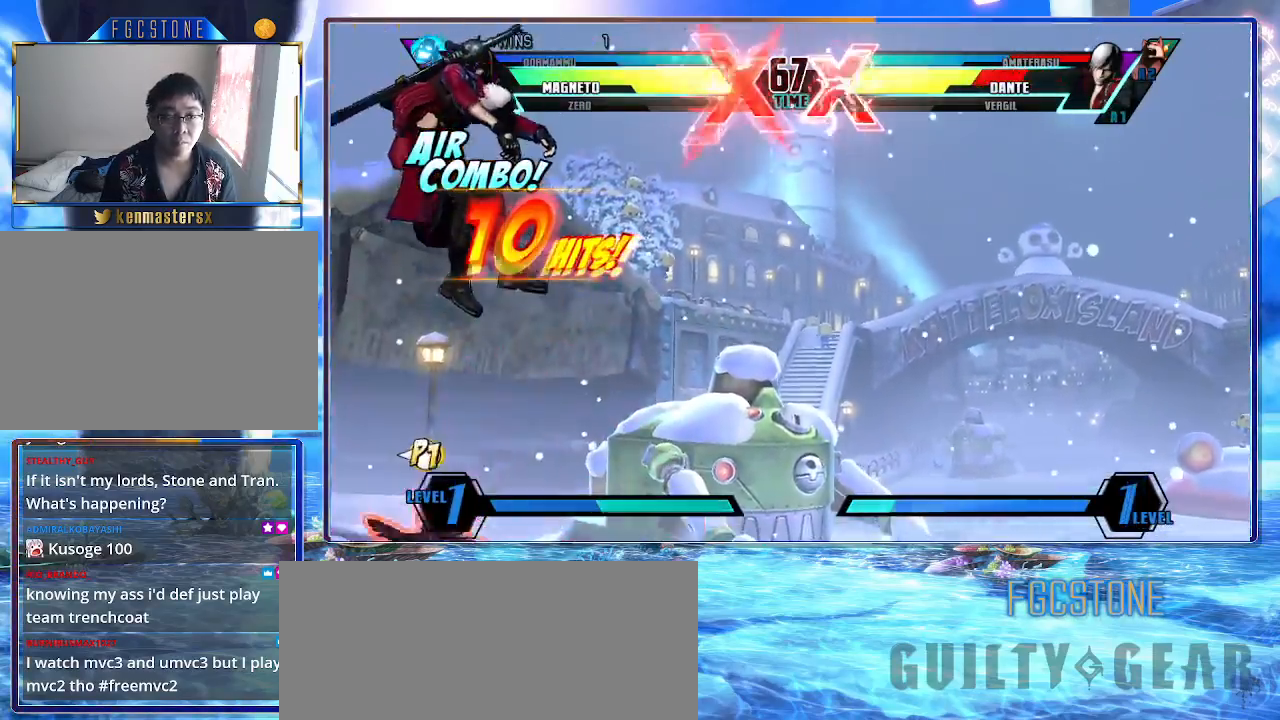
{"buttons": [], "left_stick": "center", "events": [[50, "HS", "up"], [83, "left_stick", "down-left"], [133, "left_stick", "down-right"], [233, "K", "down"], [250, "left_stick", "center"], [300, "K", "up"]]}
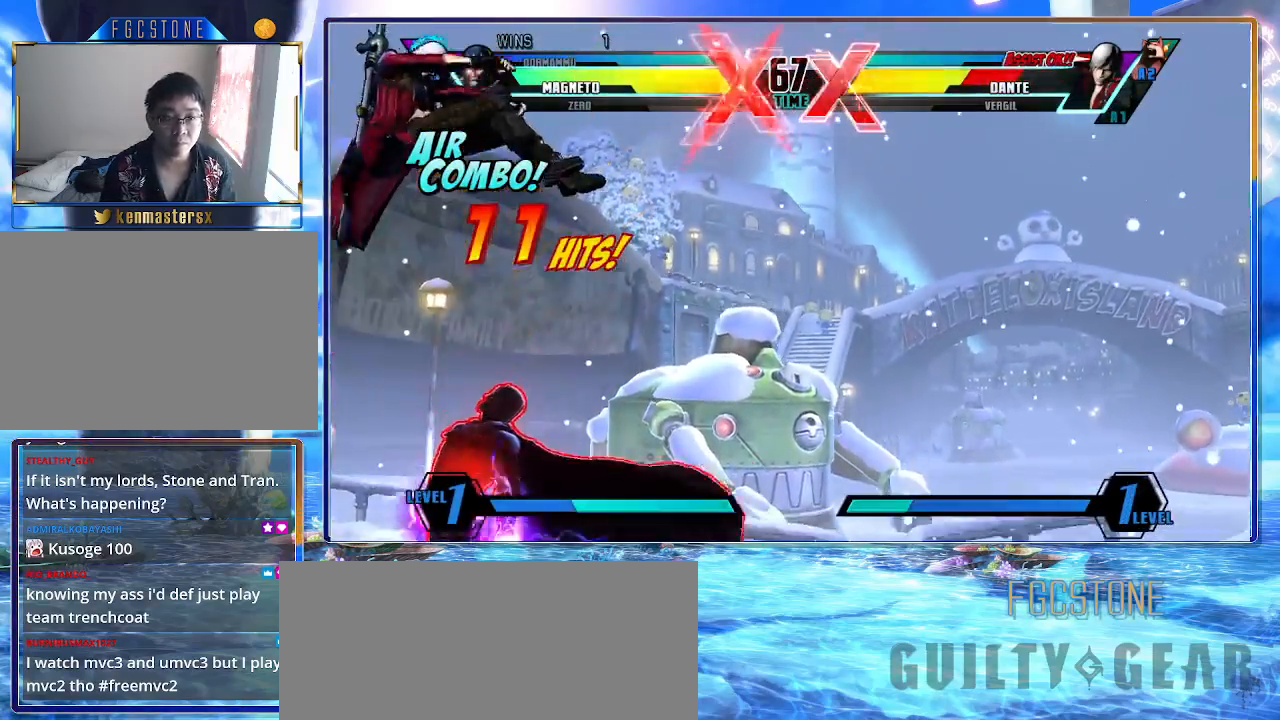
{"buttons": ["K"], "left_stick": "down-left", "events": [[150, "left_stick", "down"], [250, "left_stick", "up-left"], [433, "left_stick", "down-left"], [500, "K", "down"]]}
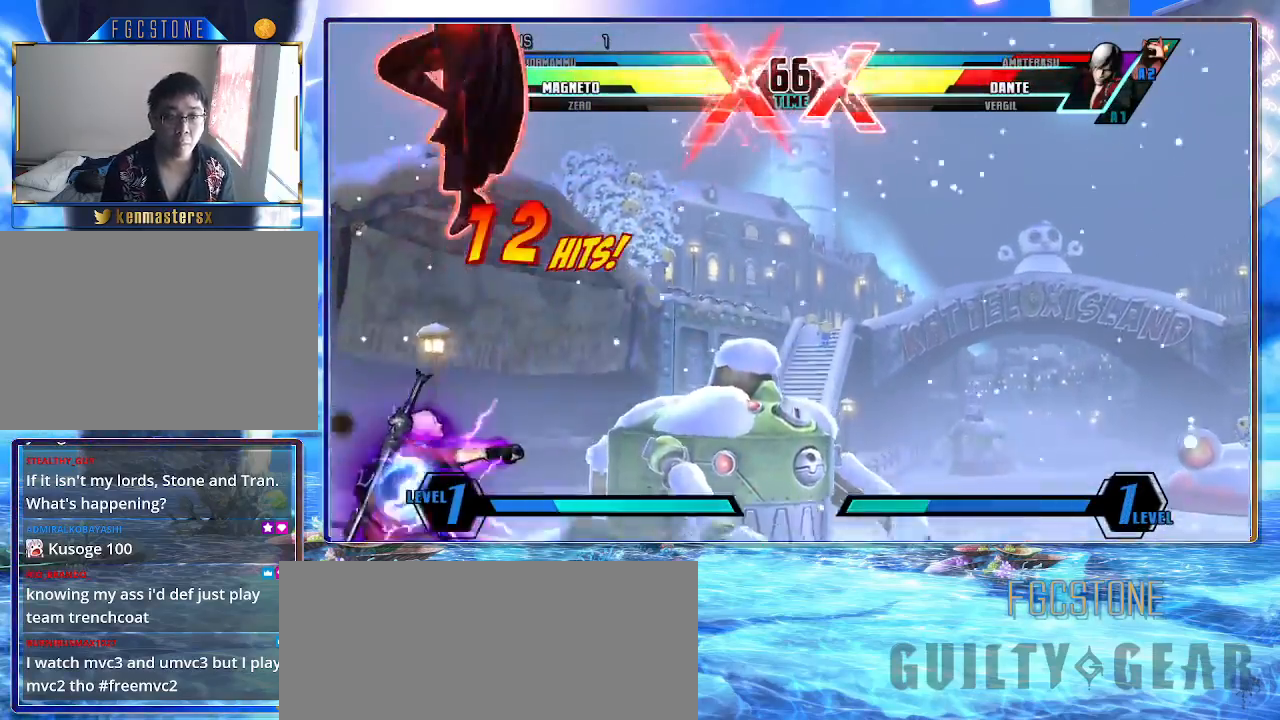
{"buttons": ["HS"], "left_stick": "center", "events": [[17, "S", "down"], [100, "HS", "down"], [100, "K", "up"], [183, "S", "up"], [267, "HS", "up"], [317, "left_stick", "center"], [467, "HS", "down"]]}
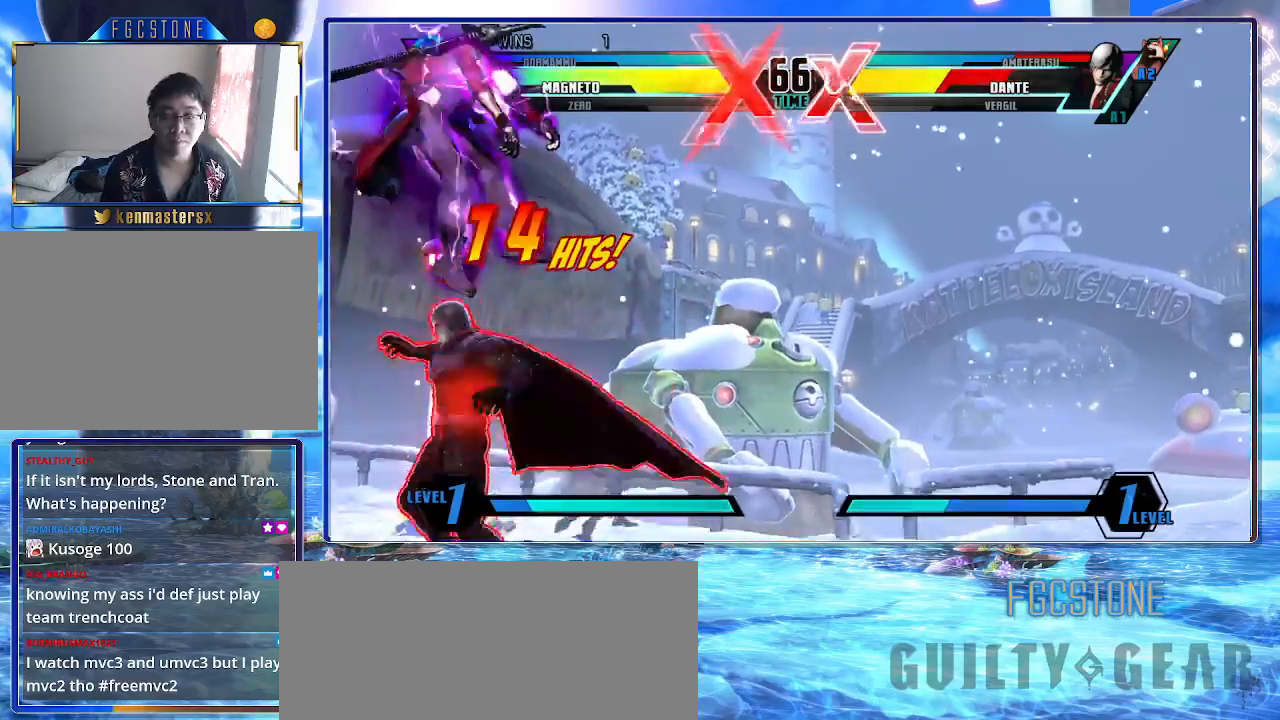
{"buttons": [], "left_stick": "center", "events": [[33, "HS", "up"], [67, "left_stick", "down"], [150, "left_stick", "right"], [200, "K", "down"], [250, "K", "up"], [250, "left_stick", "center"]]}
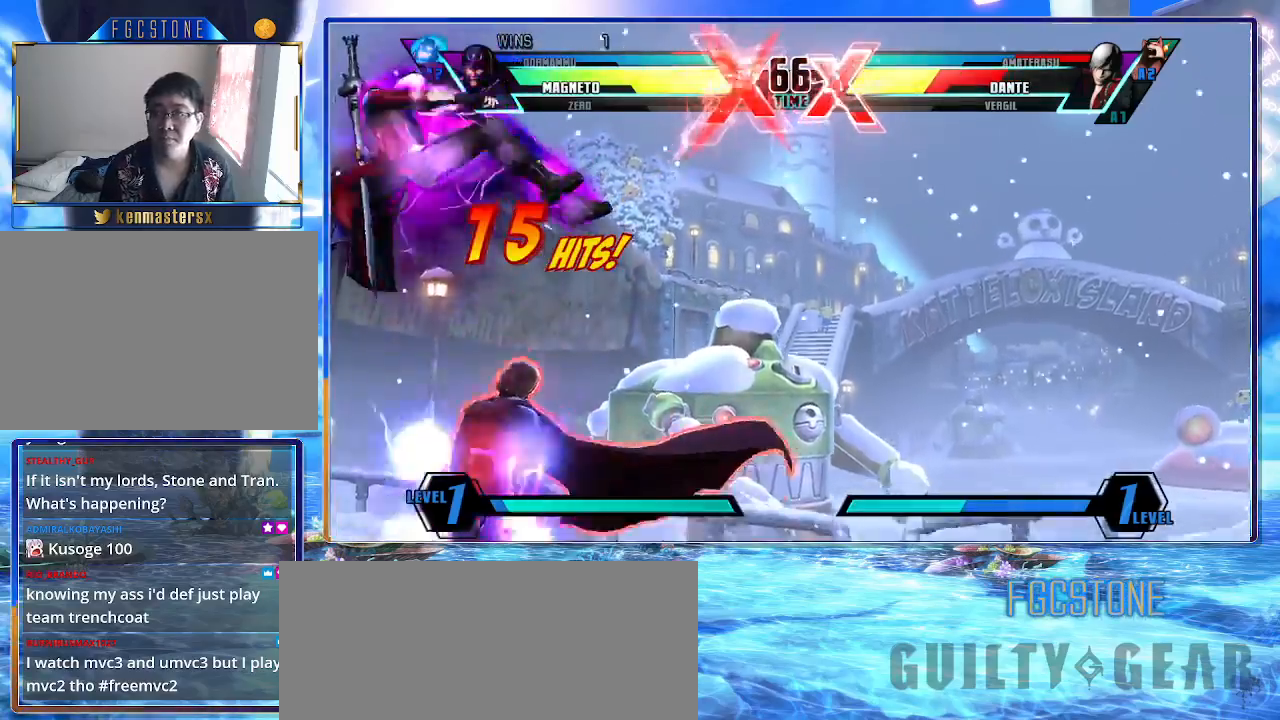
{"buttons": ["K", "S"], "left_stick": "down-left", "events": [[150, "left_stick", "down"], [233, "left_stick", "up-left"], [417, "left_stick", "down-left"], [483, "K", "down"], [500, "S", "down"]]}
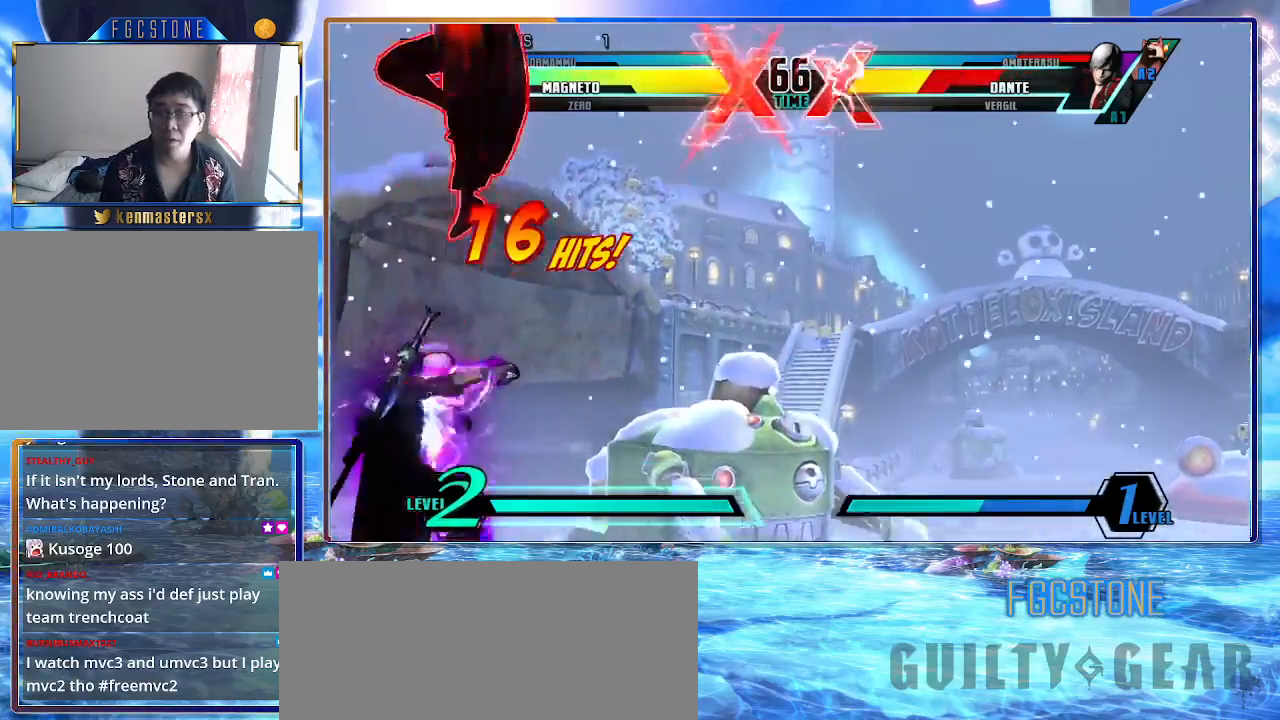
{"buttons": ["HS"], "left_stick": "center", "events": [[67, "HS", "down"], [83, "K", "up"], [167, "S", "up"], [267, "HS", "up"], [300, "left_stick", "center"], [467, "HS", "down"]]}
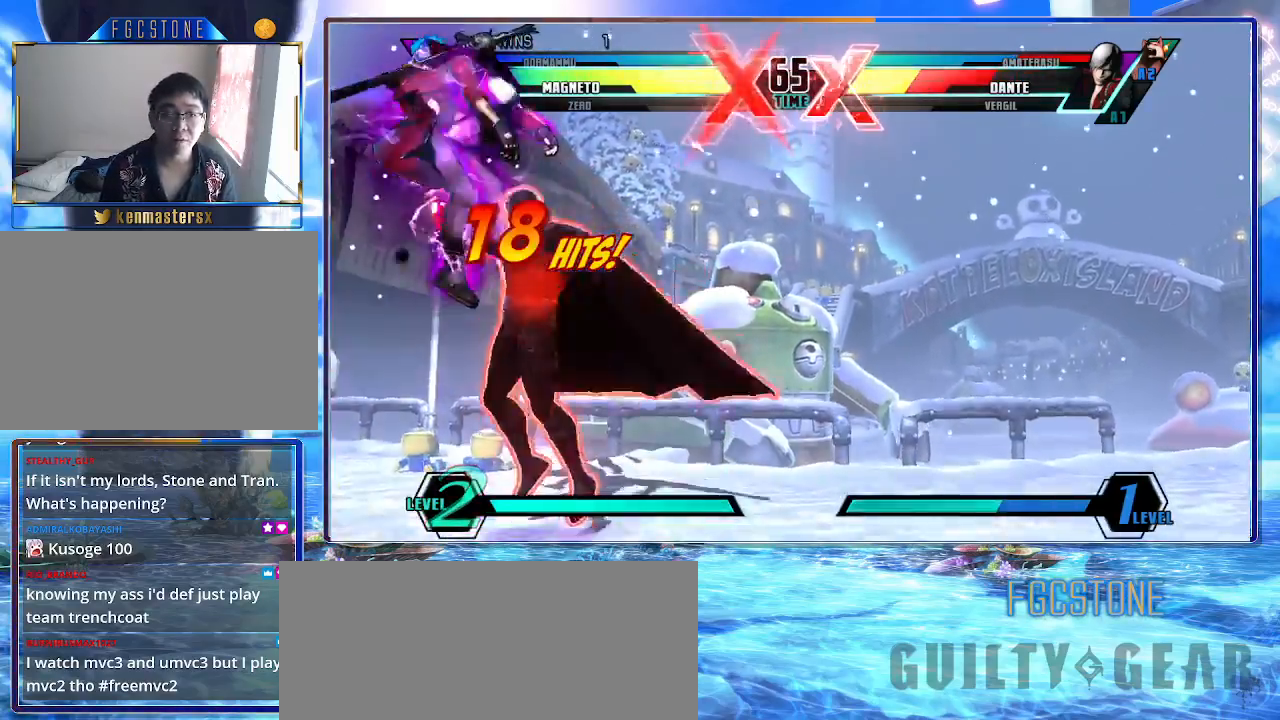
{"buttons": [], "left_stick": "center", "events": [[33, "HS", "up"], [33, "left_stick", "down"], [150, "left_stick", "right"], [217, "left_stick", "center"], [400, "P", "down"], [483, "P", "up"]]}
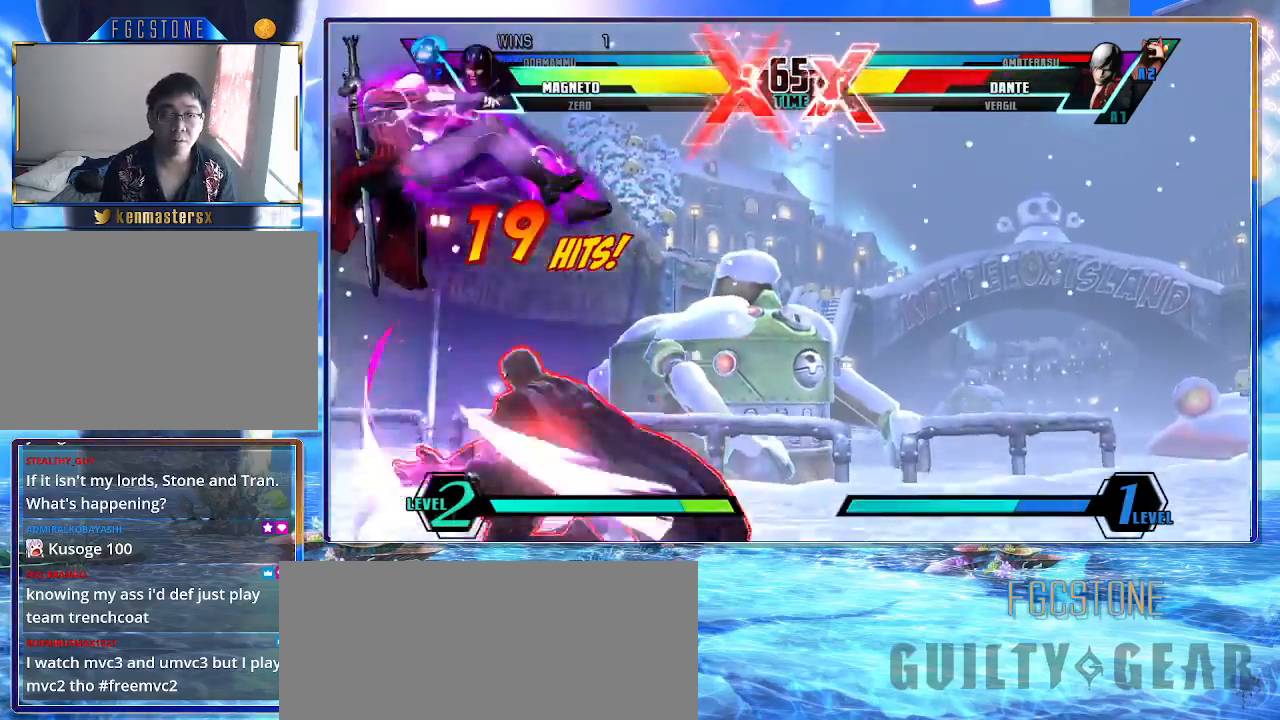
{"buttons": [], "left_stick": "center", "events": [[217, "left_stick", "up"], [350, "S", "down"], [433, "left_stick", "center"], [483, "S", "up"]]}
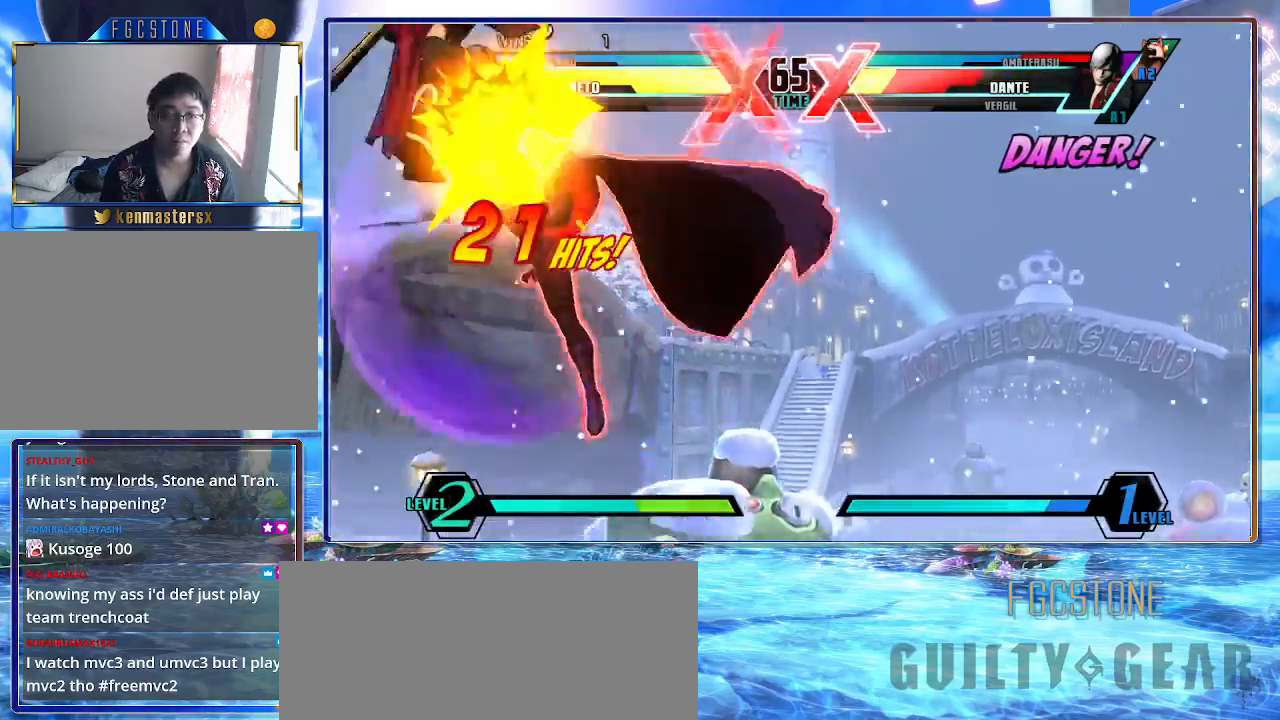
{"buttons": [], "left_stick": "center", "events": [[67, "S", "down"], [200, "S", "up"], [383, "HS", "down"], [483, "HS", "up"]]}
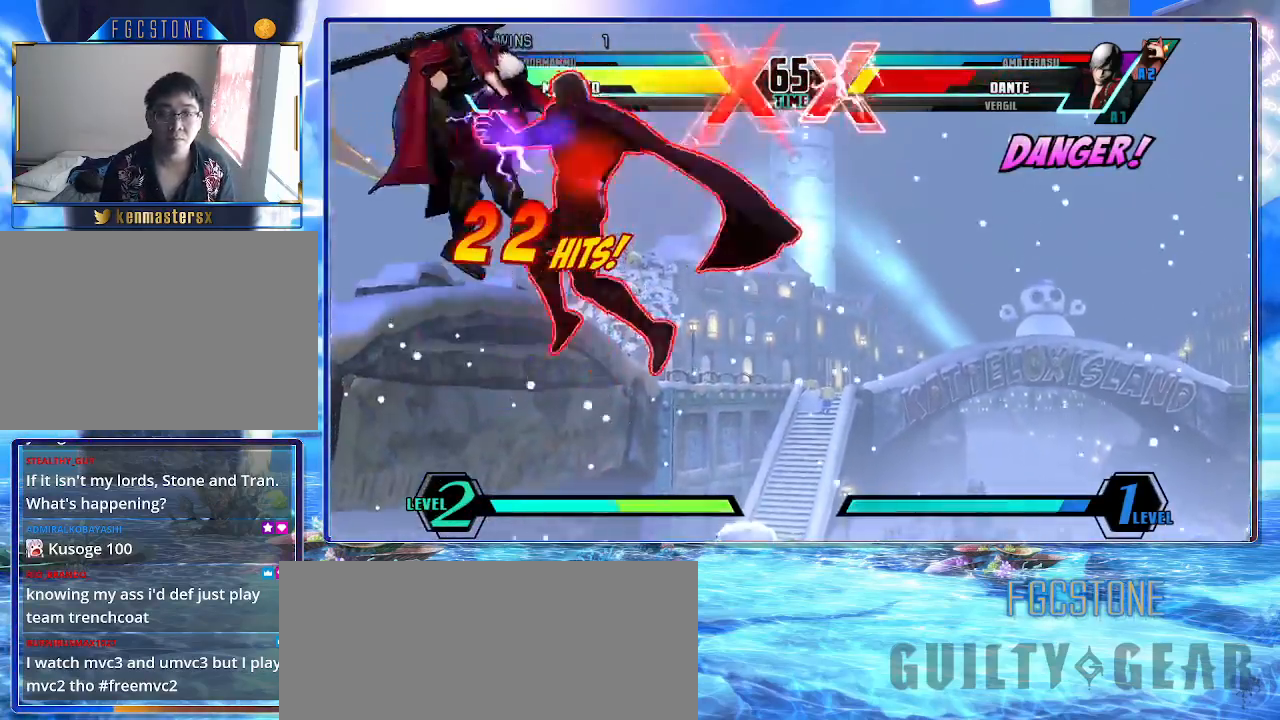
{"buttons": [], "left_stick": "center", "events": [[250, "P", "down"], [317, "P", "up"]]}
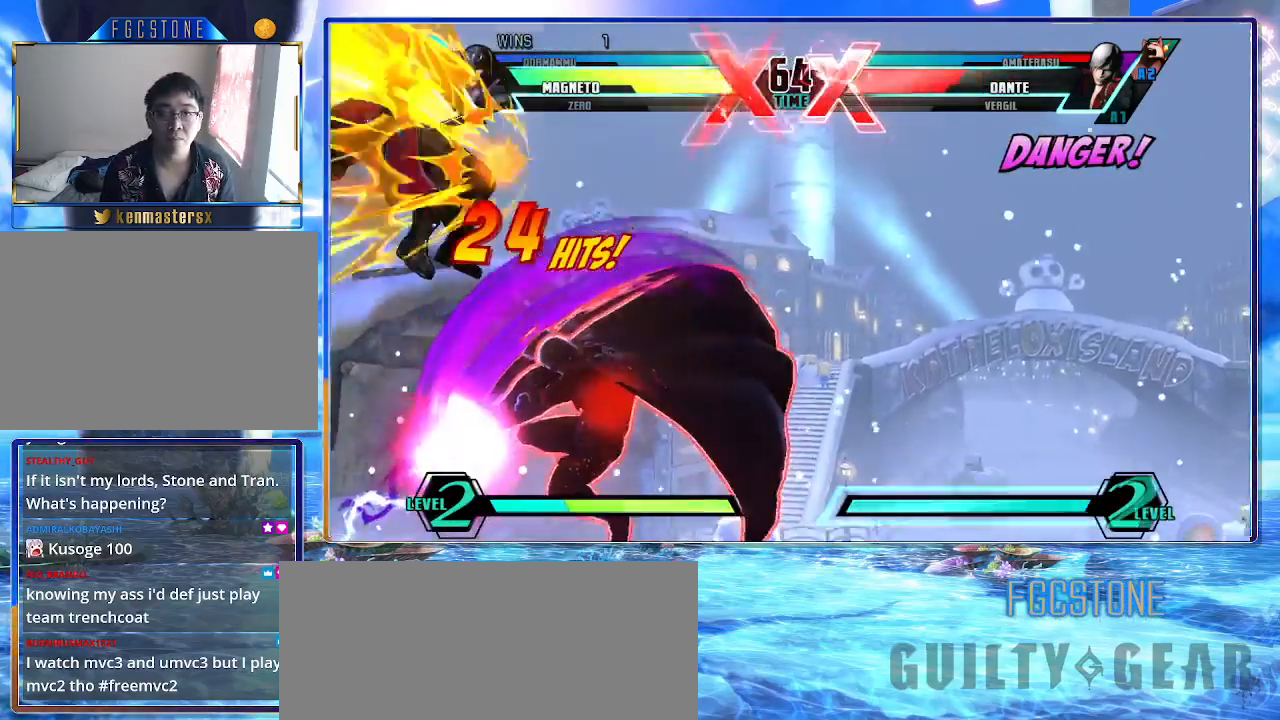
{"buttons": ["HS"], "left_stick": "right", "events": [[333, "left_stick", "right"], [450, "K", "down"], [467, "HS", "down"], [467, "S", "down"], [500, "K", "up"], [500, "S", "up"]]}
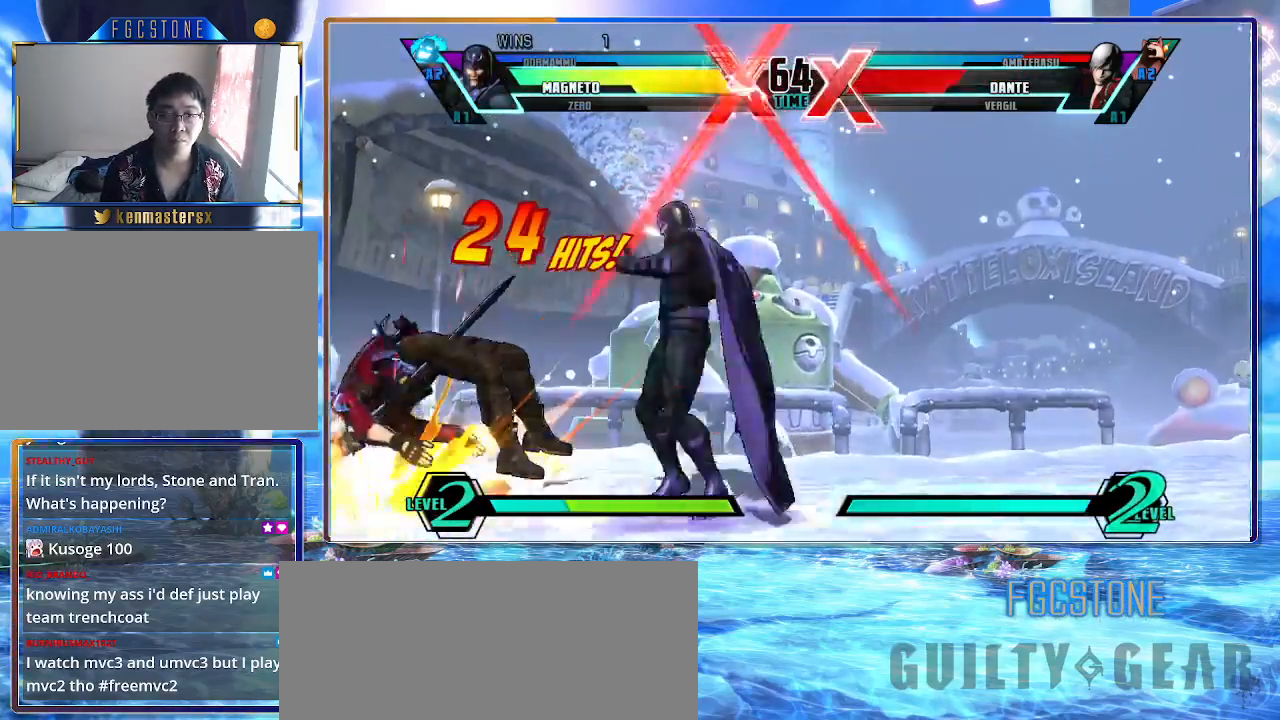
{"buttons": ["K"], "left_stick": "center", "events": [[17, "HS", "up"], [83, "left_stick", "down"], [150, "left_stick", "left"], [167, "HS", "down"], [167, "S", "down"], [200, "HS", "up"], [200, "left_stick", "center"], [217, "S", "up"], [250, "K", "down"]]}
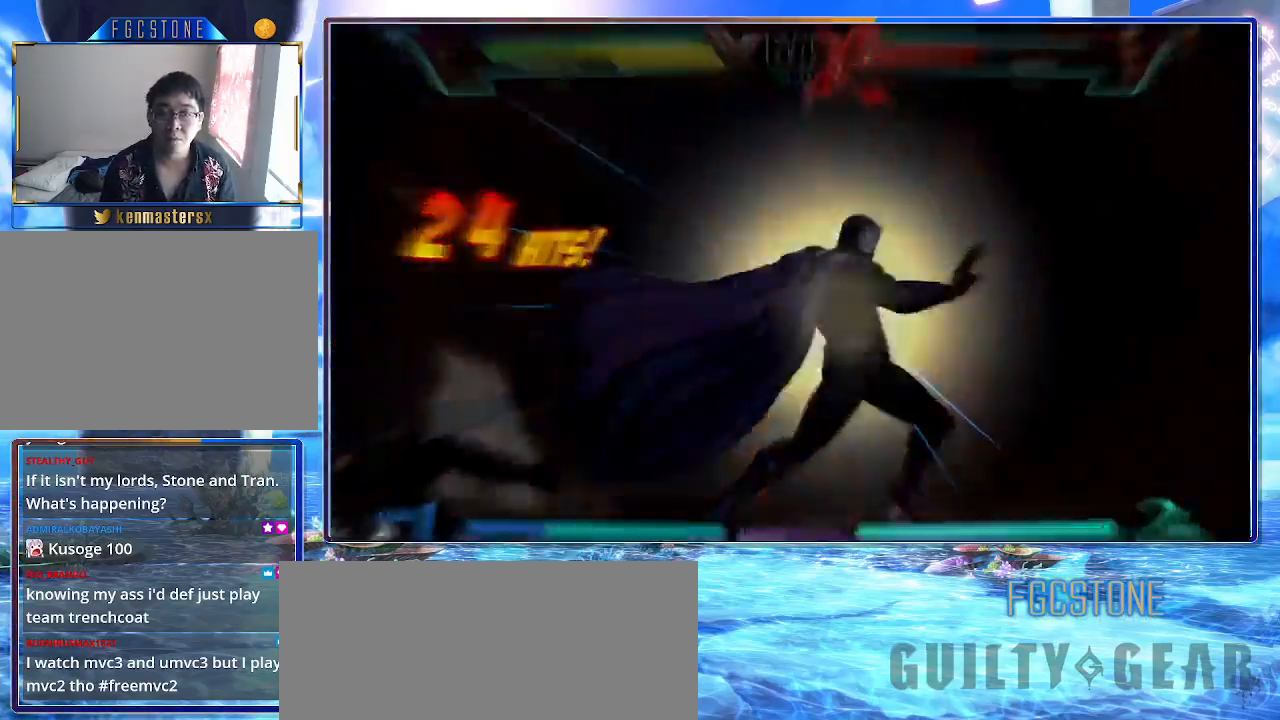
{"buttons": ["K"], "left_stick": "center", "events": []}
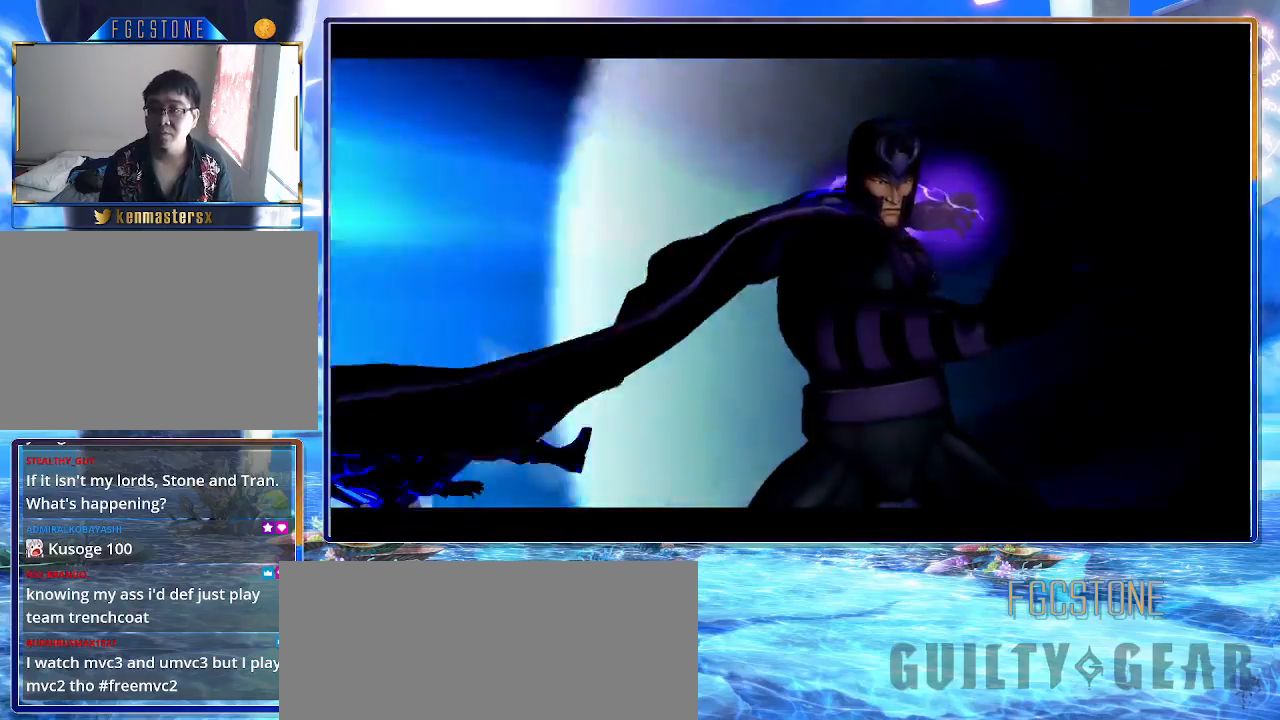
{"buttons": [], "left_stick": "center", "events": [[167, "K", "up"]]}
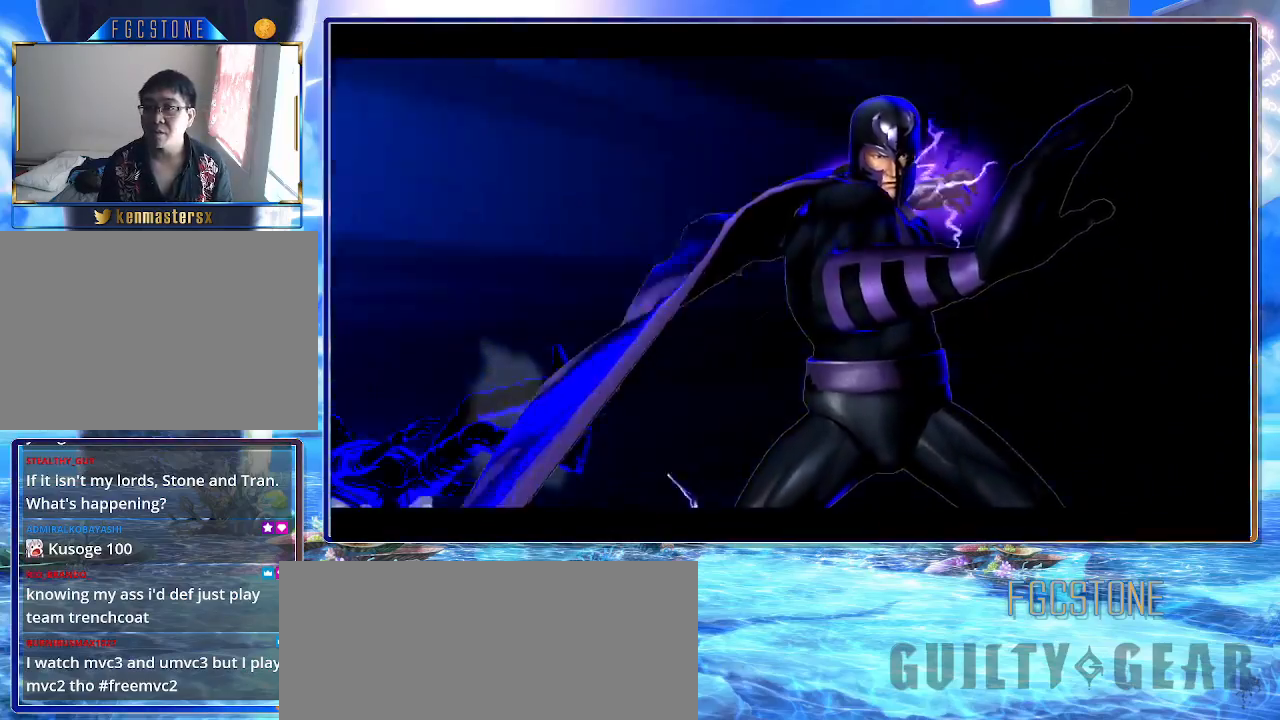
{"buttons": [], "left_stick": "down-left", "events": [[417, "left_stick", "down-left"]]}
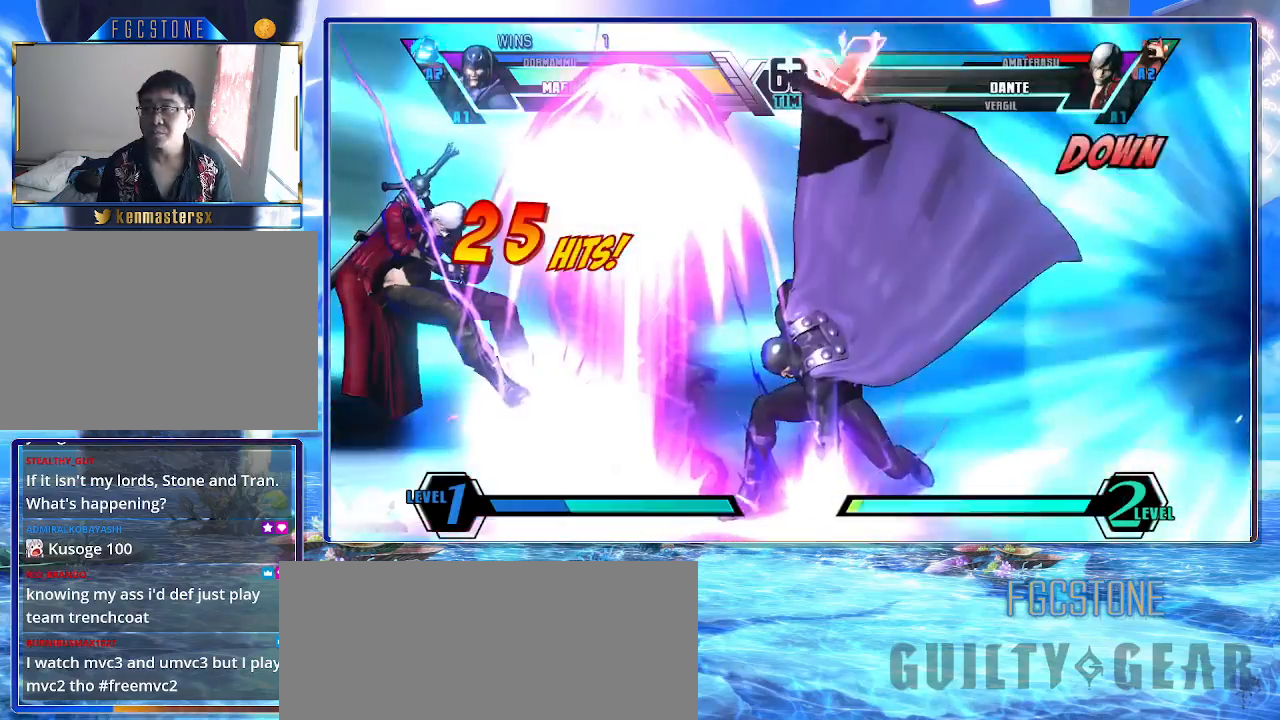
{"buttons": ["K"], "left_stick": "right", "events": [[17, "left_stick", "down-right"], [100, "HS", "down"], [100, "S", "down"], [117, "left_stick", "up-right"], [150, "HS", "up"], [150, "S", "up"], [167, "left_stick", "center"], [200, "K", "down"], [400, "left_stick", "right"]]}